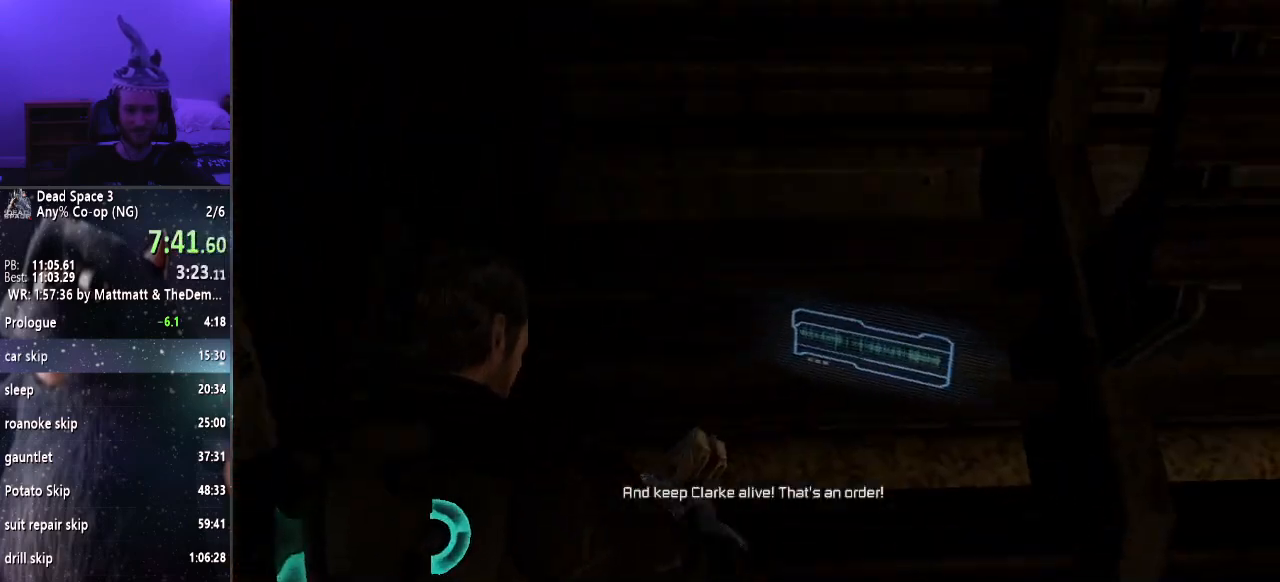
Gameplay with keyboard and mouse; each line is a JSON object with the keys and mouse buttons held at the frame after it. "events" lists presses ("down") and releases ("up") of "a", "alt", "c", "ctrl", "d", "e", "f", "q", "r", "s", "shift", "space", "tab", "v", "w", "x", "z", "mouse_left", "mouse_middle", "mouse_right", "mouse_wheel_up" and "mouse_wheel_down" between this image and that frame as [ms after this image, input, new state], when the widget could be followed in between. "mouse_left", "mouse_middle", "mouse_right", "mouse_wheel_up", "mouse_wheel_down" = the "left", "middle", "right", "wheel_up", "wheel_down" buttons of the "mouse" list. No other keys are recorded. Mouse movement is not recorded.
{"keys": ["shift", "w"], "mouse": [], "events": [[17, "e", "up"], [117, "e", "down"], [150, "e", "up"], [250, "e", "down"], [350, "e", "up"]]}
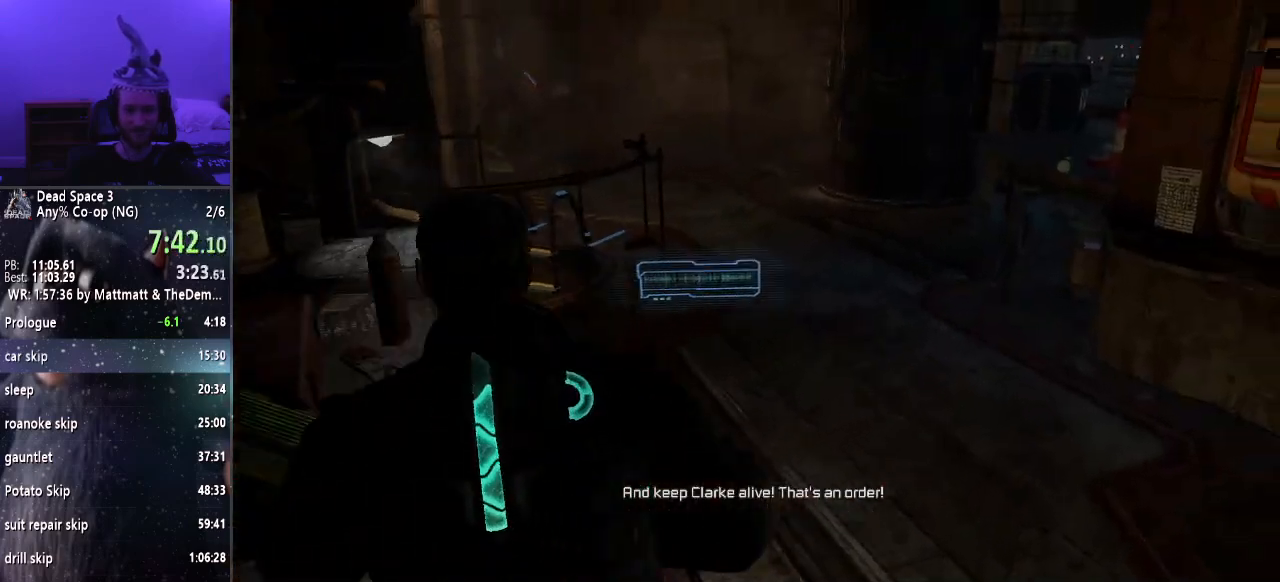
{"keys": ["shift", "w"], "mouse": ["right"], "events": [[83, "mouse_right", "down"]]}
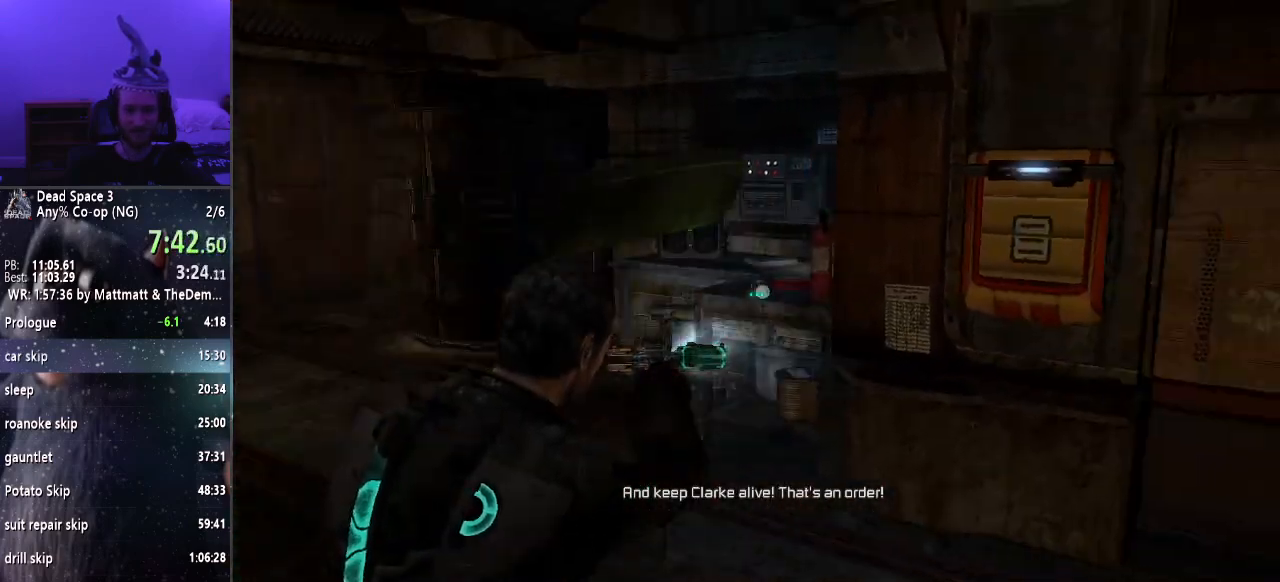
{"keys": ["e", "shift", "w"], "mouse": [], "events": [[333, "mouse_right", "up"], [467, "e", "down"]]}
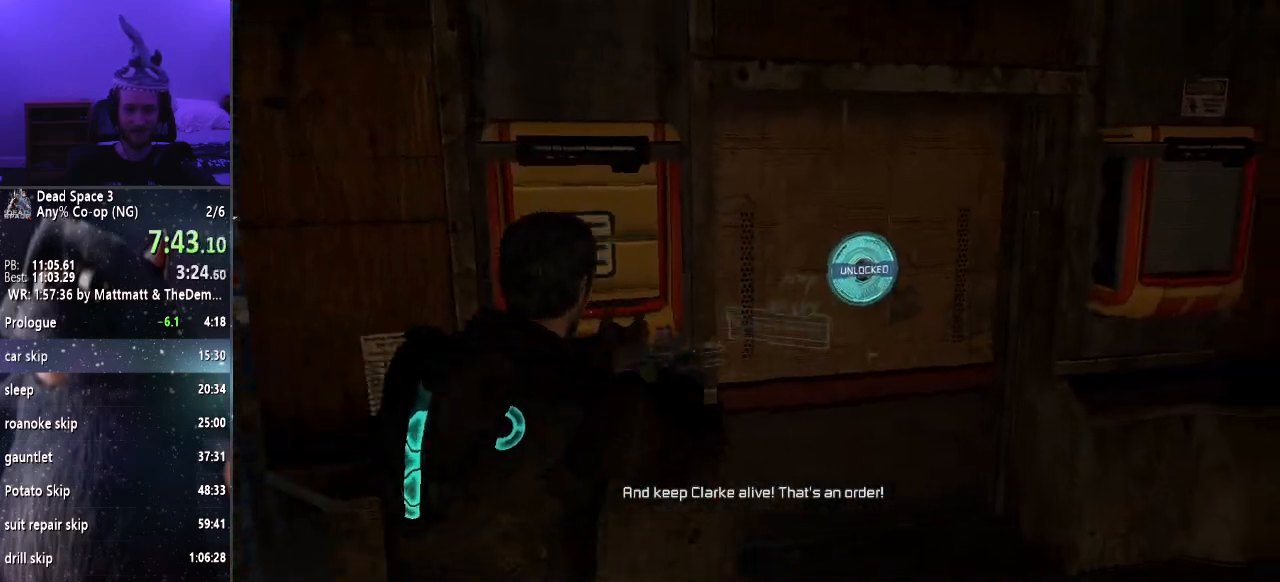
{"keys": ["e", "shift", "w"], "mouse": [], "events": [[17, "e", "up"], [117, "e", "down"], [217, "e", "up"], [300, "e", "down"], [350, "e", "up"], [433, "e", "down"]]}
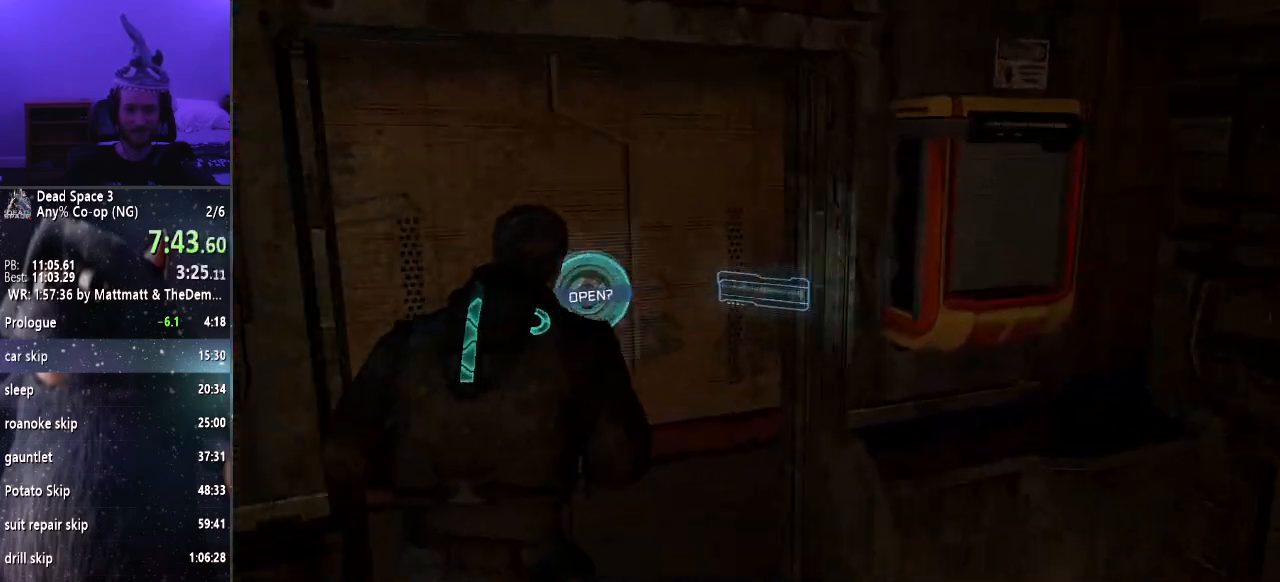
{"keys": ["shift", "w"], "mouse": [], "events": [[33, "e", "up"], [117, "e", "down"], [167, "e", "up"]]}
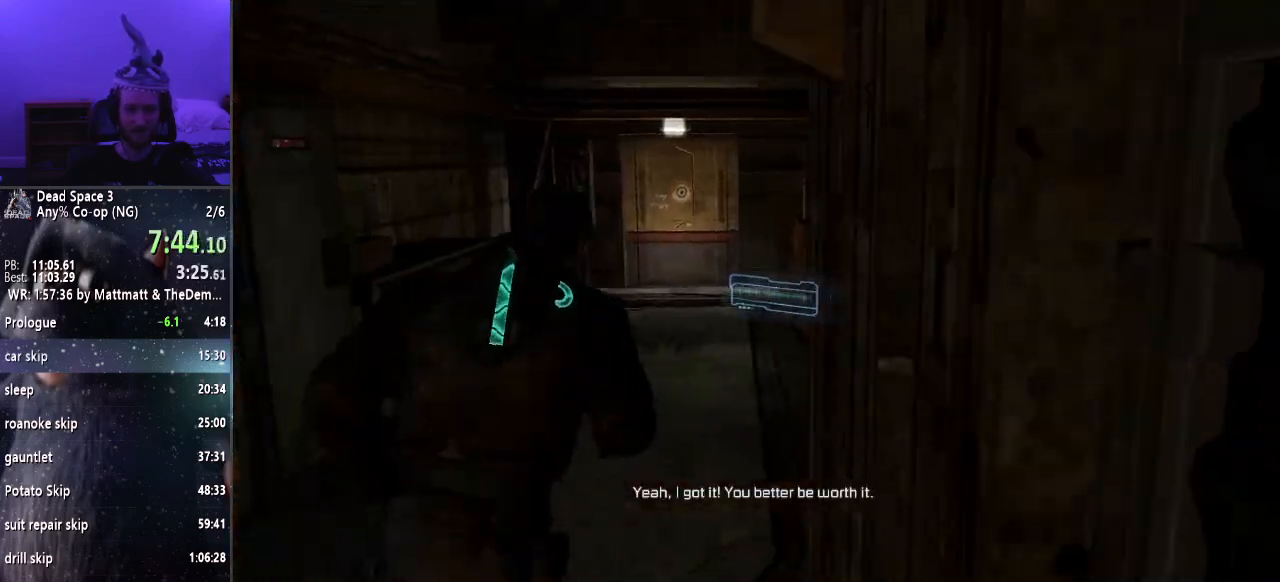
{"keys": ["shift", "w"], "mouse": [], "events": []}
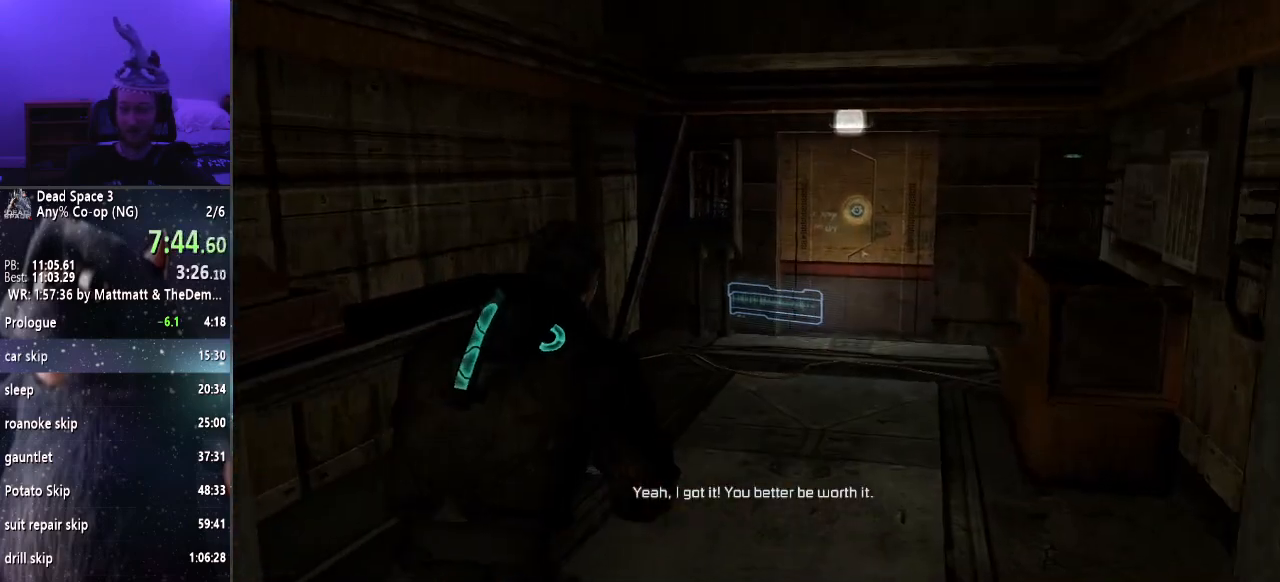
{"keys": ["shift", "w"], "mouse": [], "events": []}
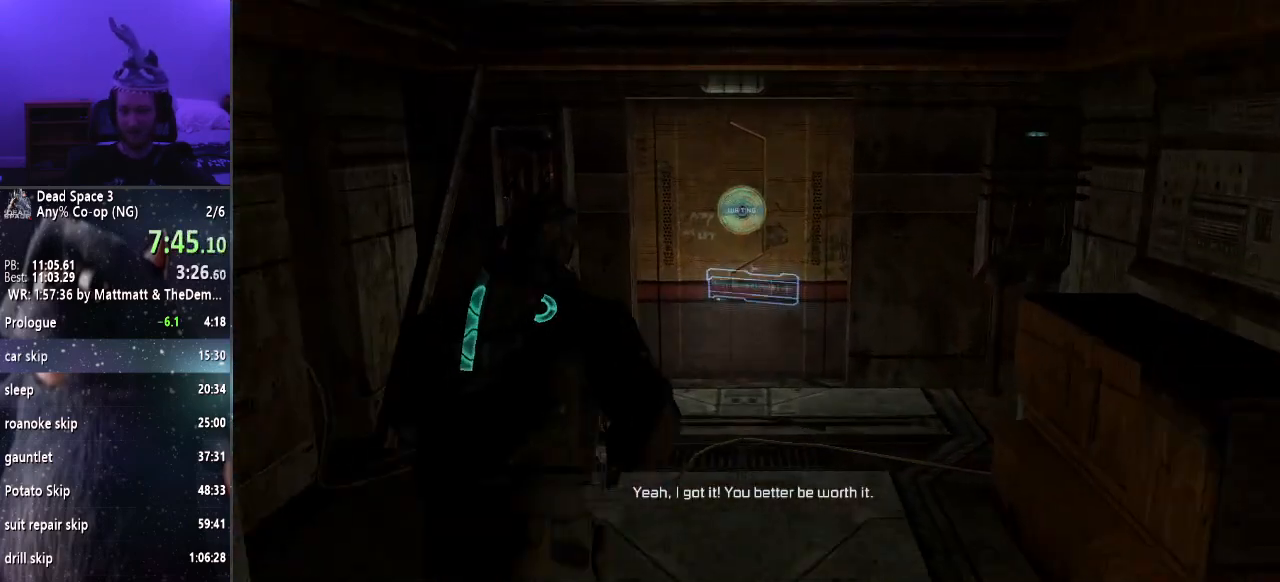
{"keys": ["shift", "w"], "mouse": [], "events": []}
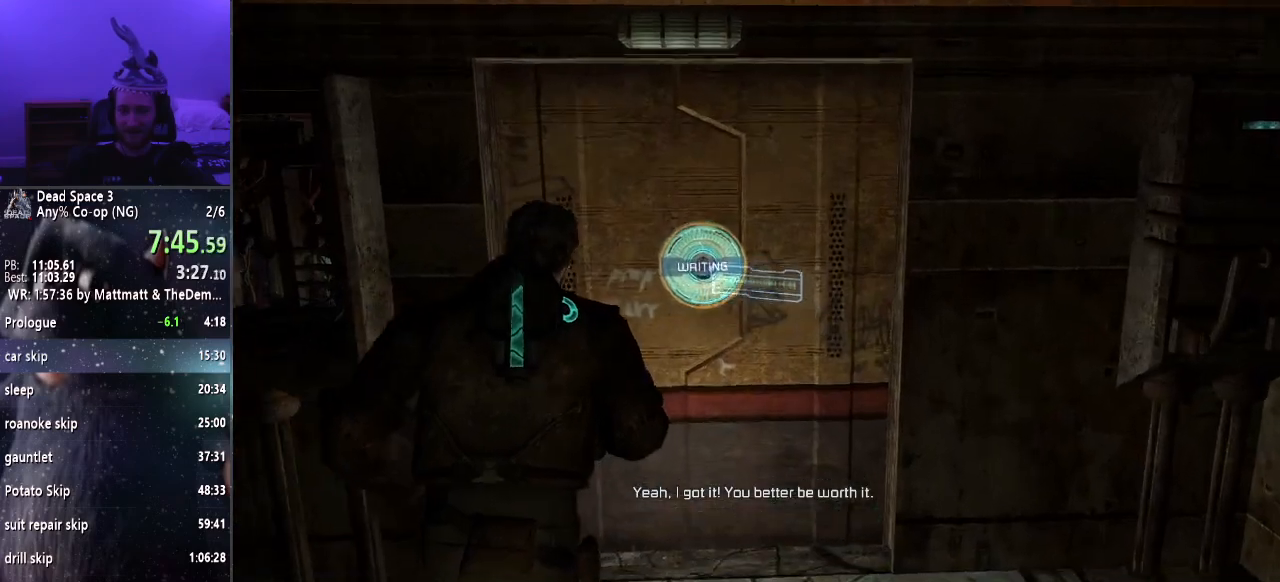
{"keys": ["shift", "w"], "mouse": [], "events": [[133, "e", "down"], [233, "e", "up"], [333, "e", "down"], [417, "e", "up"]]}
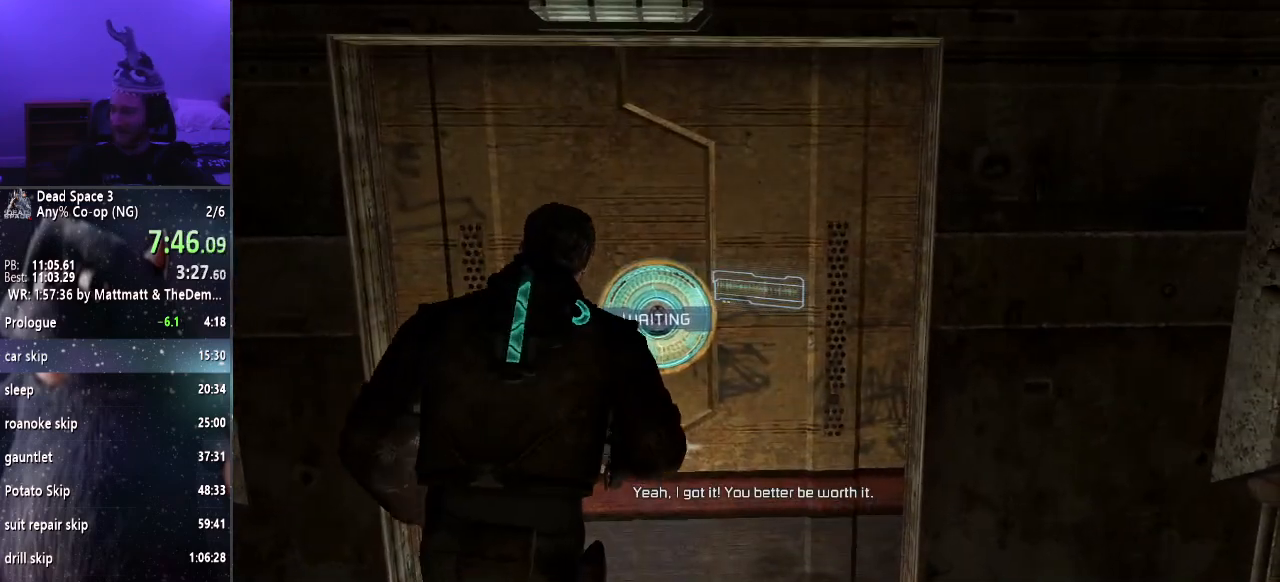
{"keys": ["e", "shift", "w"], "mouse": [], "events": [[17, "e", "down"], [67, "e", "up"], [200, "e", "down"], [250, "e", "up"], [350, "e", "down"], [433, "e", "up"], [500, "e", "down"]]}
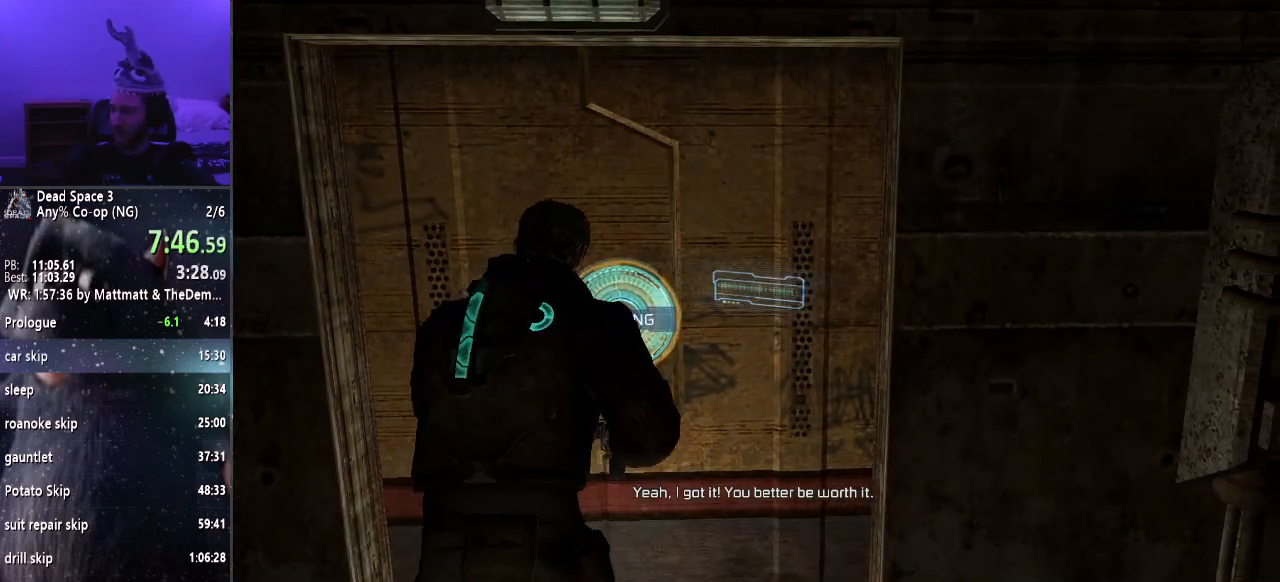
{"keys": ["shift", "w"], "mouse": [], "events": [[83, "e", "up"], [183, "e", "down"], [233, "e", "up"], [333, "e", "down"], [417, "e", "up"]]}
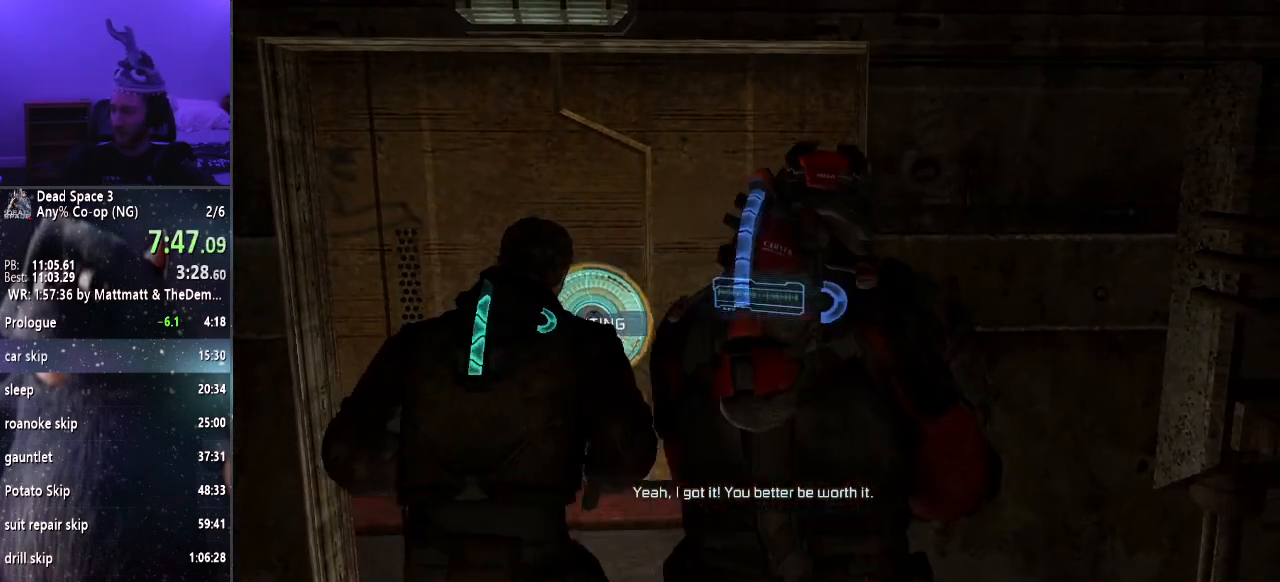
{"keys": ["shift", "w"], "mouse": [], "events": [[17, "e", "down"], [100, "e", "up"], [217, "e", "down"], [250, "e", "up"], [350, "e", "down"], [433, "e", "up"]]}
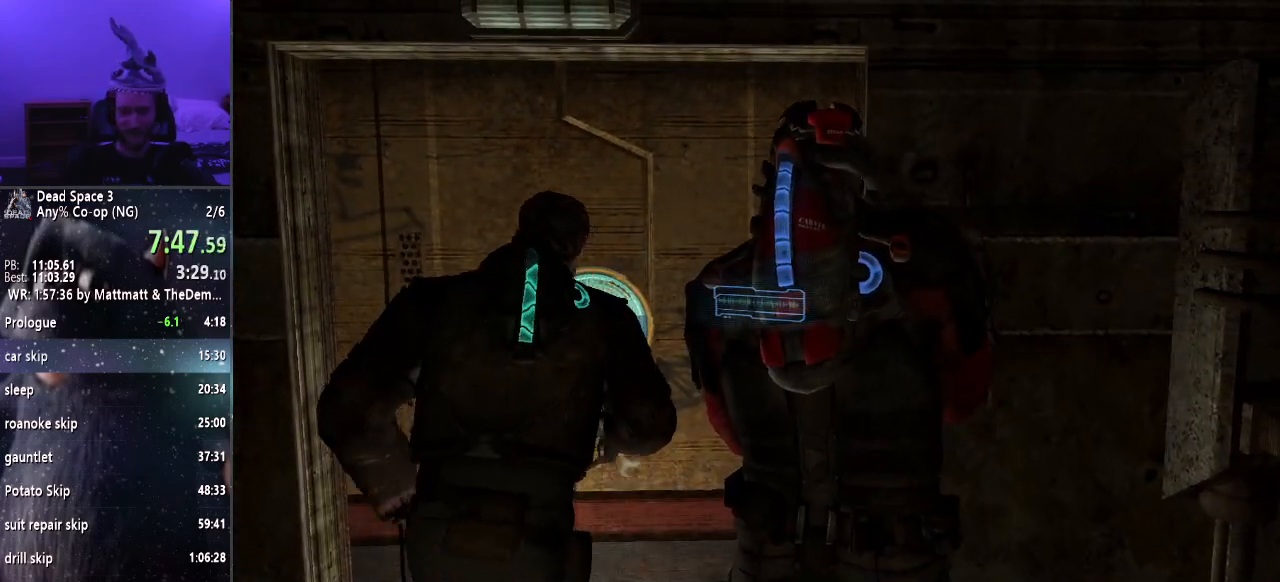
{"keys": ["shift", "w"], "mouse": [], "events": [[33, "e", "down"], [117, "e", "up"], [217, "e", "down"], [267, "e", "up"], [367, "e", "down"], [467, "e", "up"]]}
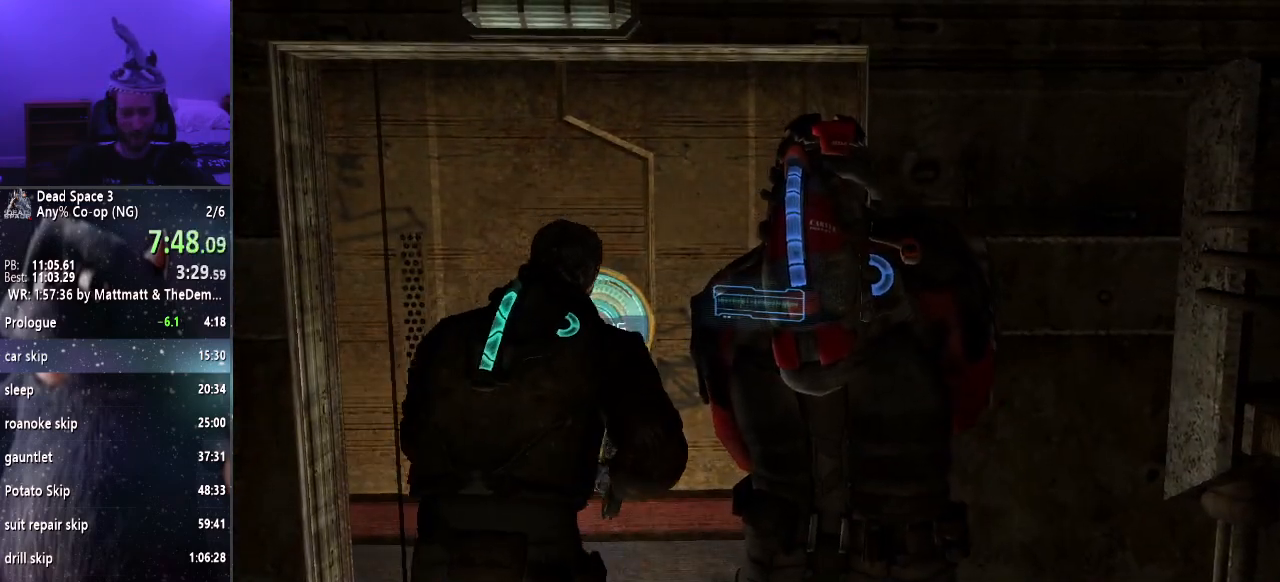
{"keys": ["shift", "w"], "mouse": [], "events": [[50, "e", "down"], [150, "e", "up"], [233, "e", "down"], [283, "e", "up"], [383, "e", "down"], [467, "e", "up"]]}
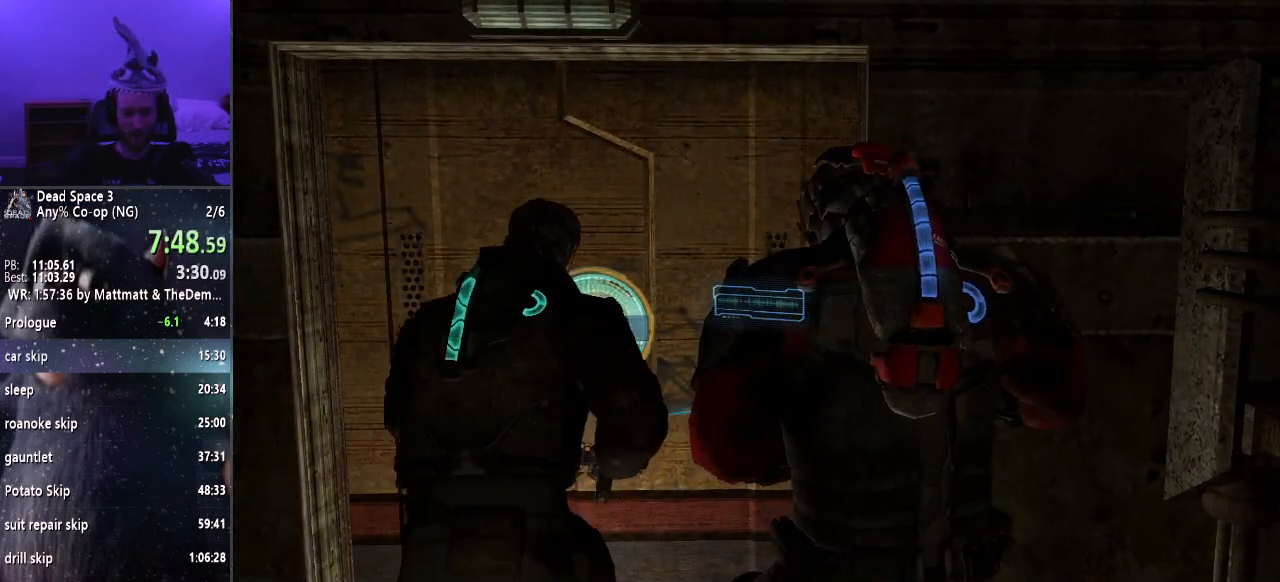
{"keys": ["shift", "w"], "mouse": [], "events": [[67, "e", "down"], [167, "e", "up"], [250, "e", "down"], [300, "e", "up"]]}
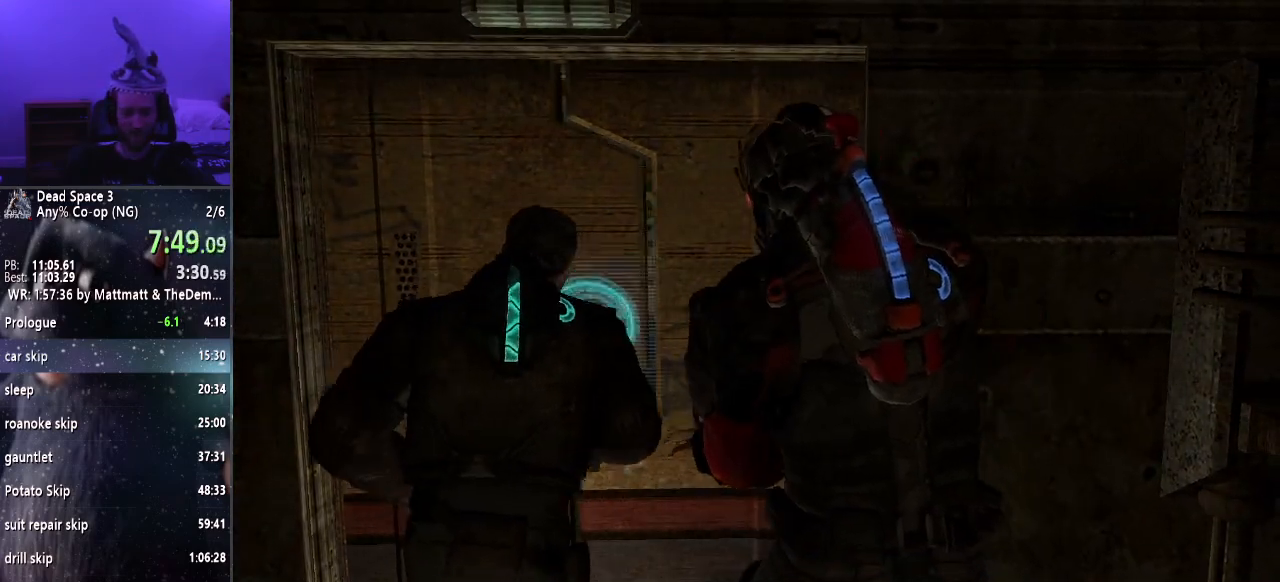
{"keys": ["shift", "w"], "mouse": [], "events": [[83, "e", "down"], [133, "e", "up"]]}
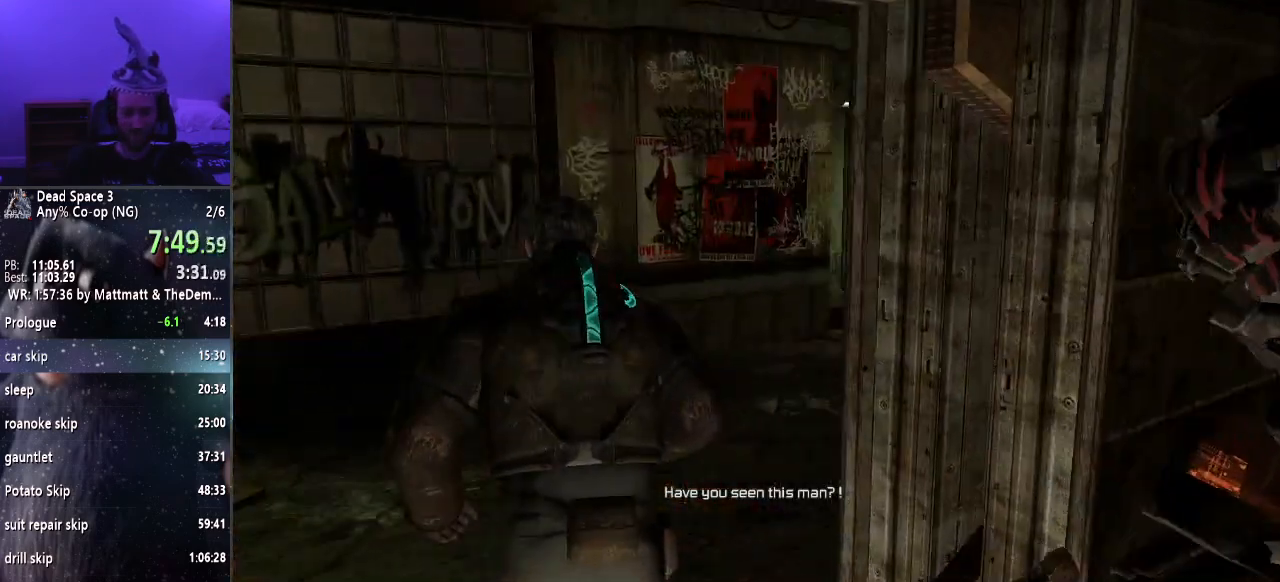
{"keys": ["shift", "w"], "mouse": [], "events": []}
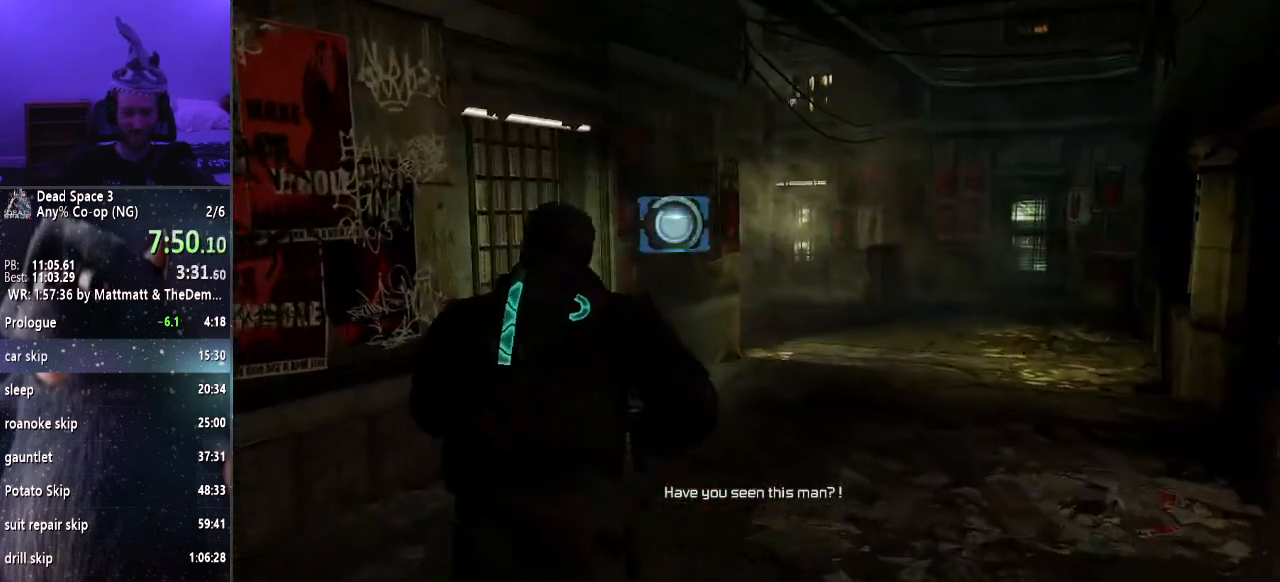
{"keys": ["shift", "w"], "mouse": [], "events": []}
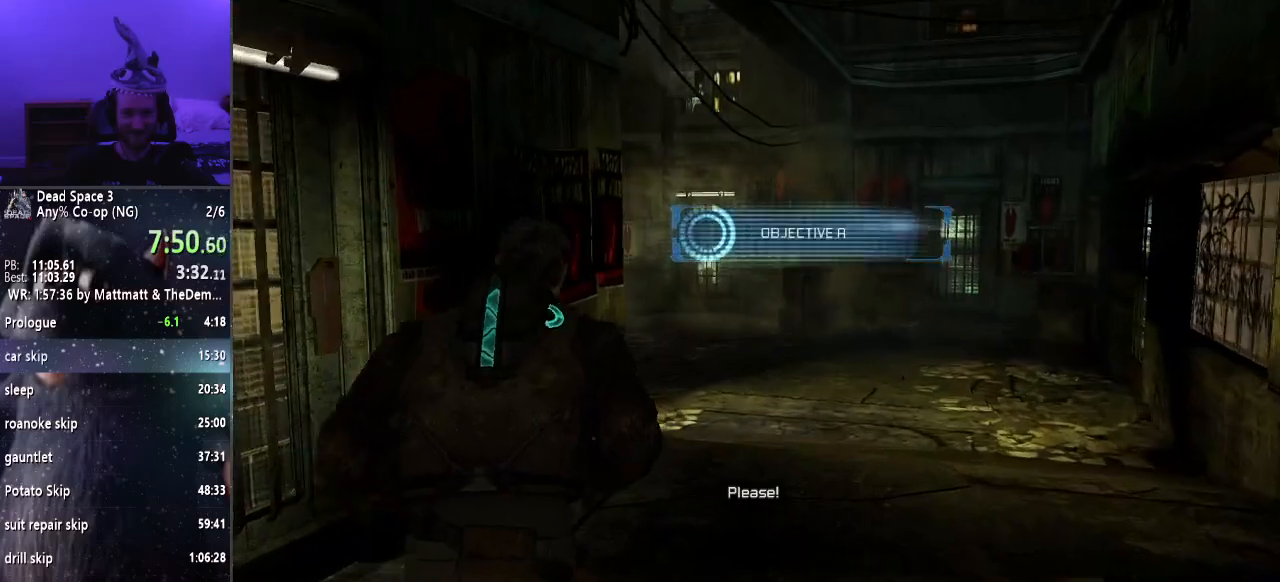
{"keys": ["shift", "w"], "mouse": [], "events": []}
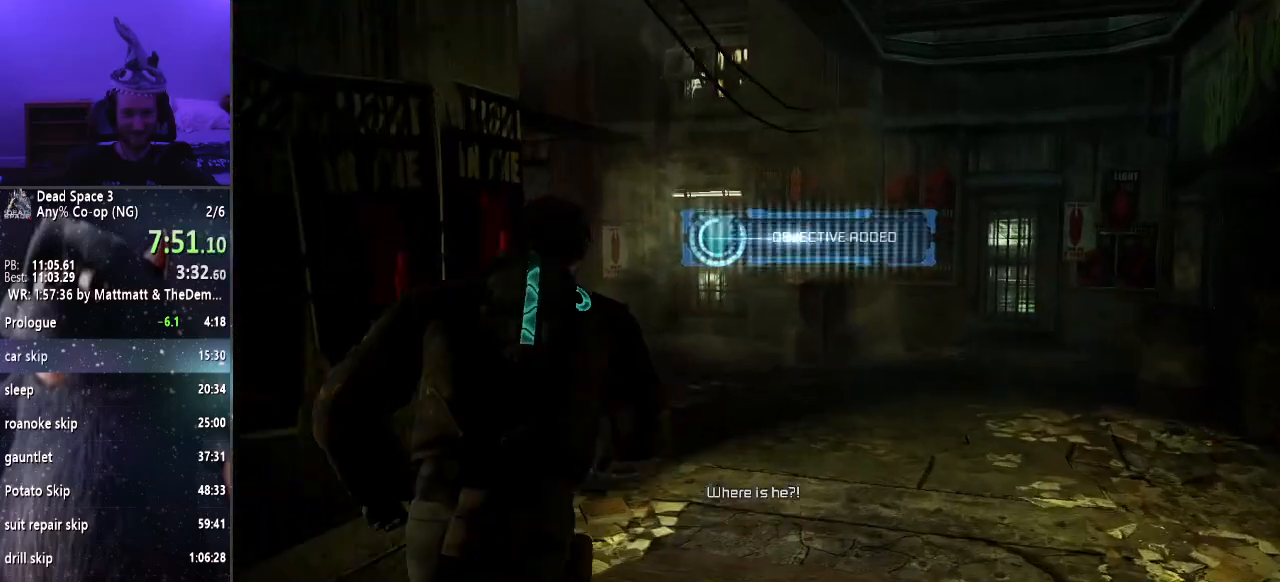
{"keys": ["shift", "w"], "mouse": [], "events": []}
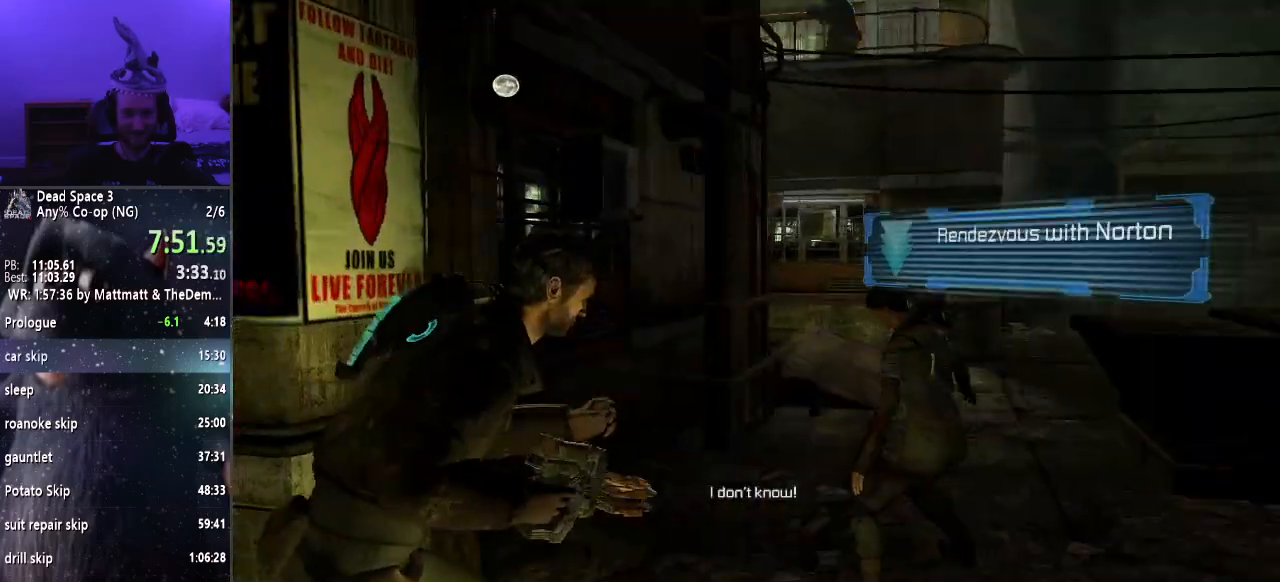
{"keys": ["shift", "w"], "mouse": [], "events": []}
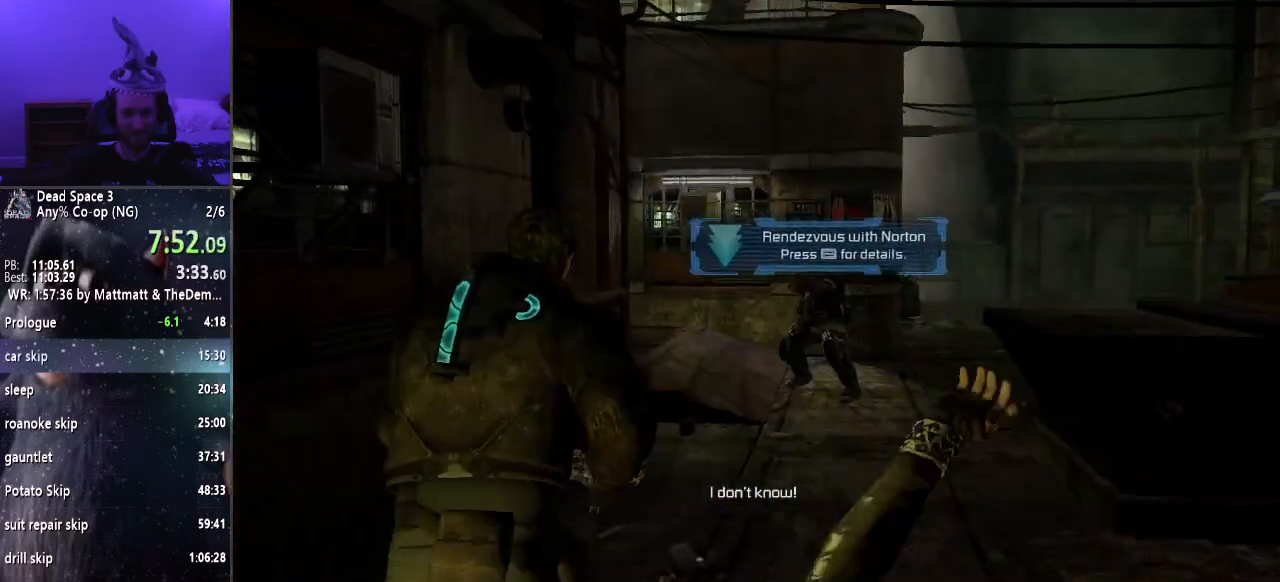
{"keys": ["shift", "w"], "mouse": [], "events": []}
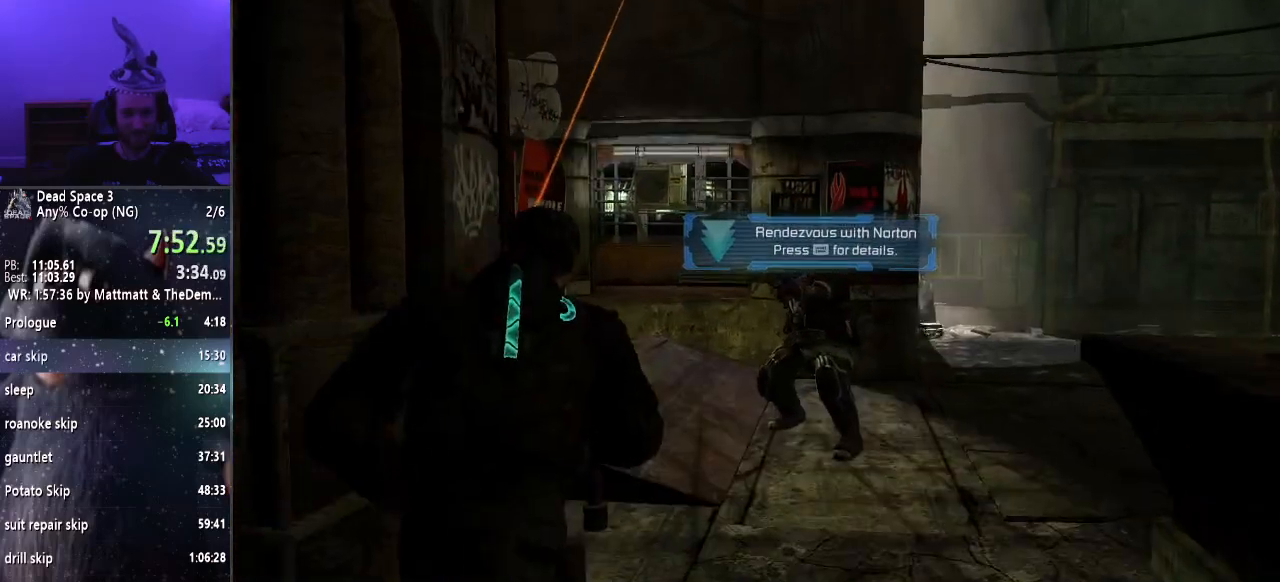
{"keys": ["shift", "w"], "mouse": [], "events": []}
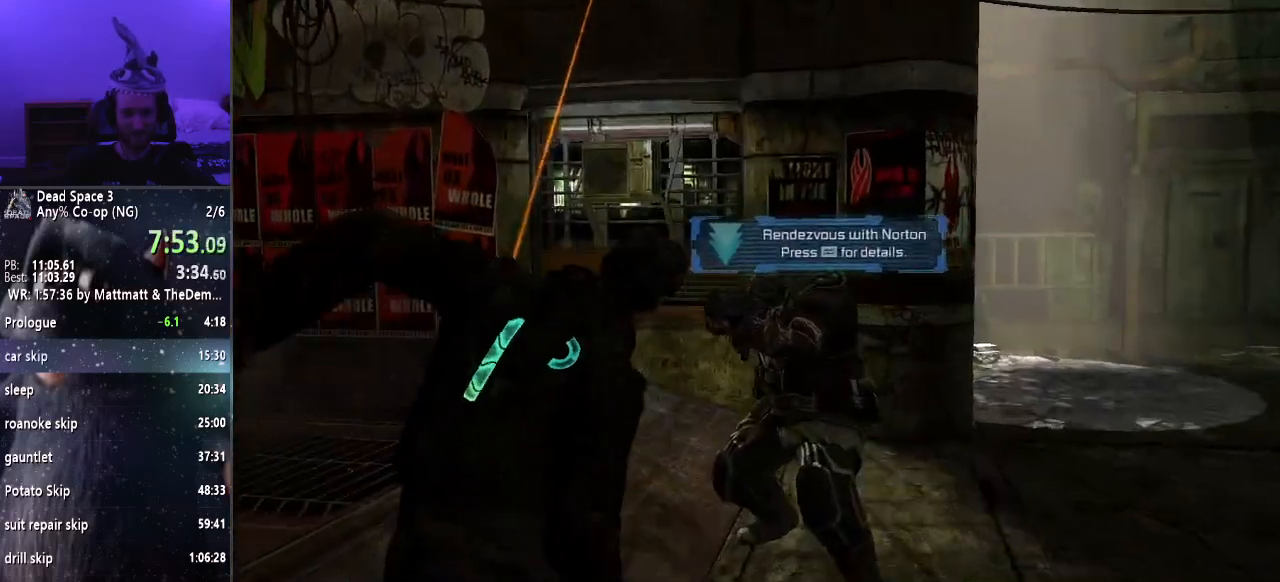
{"keys": ["shift", "w"], "mouse": [], "events": []}
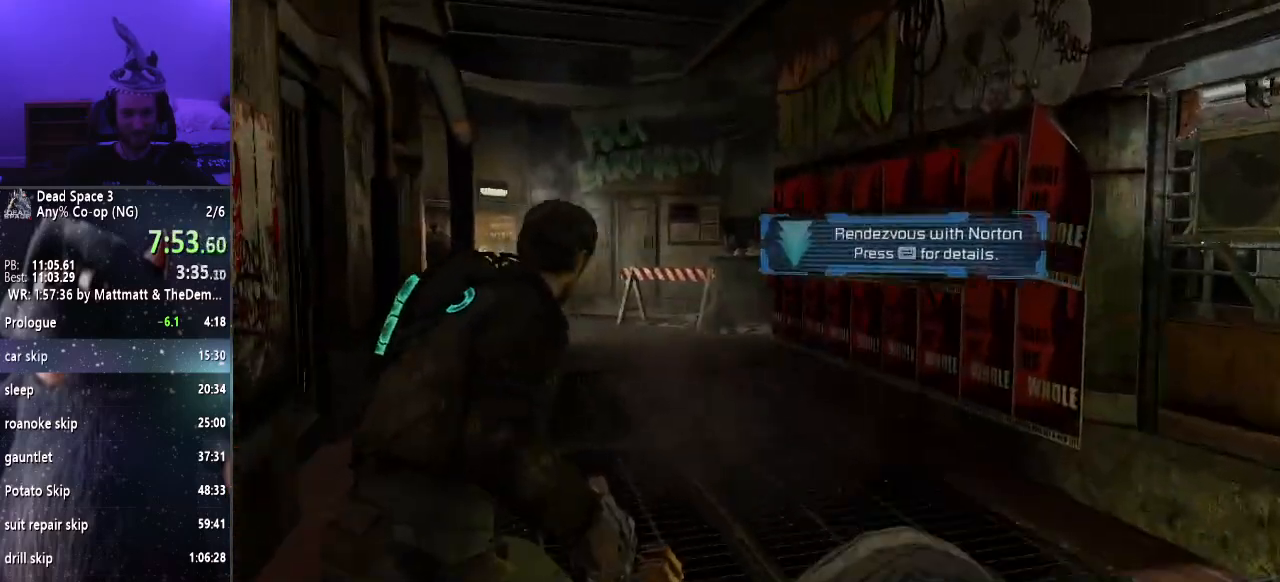
{"keys": ["shift", "w"], "mouse": [], "events": []}
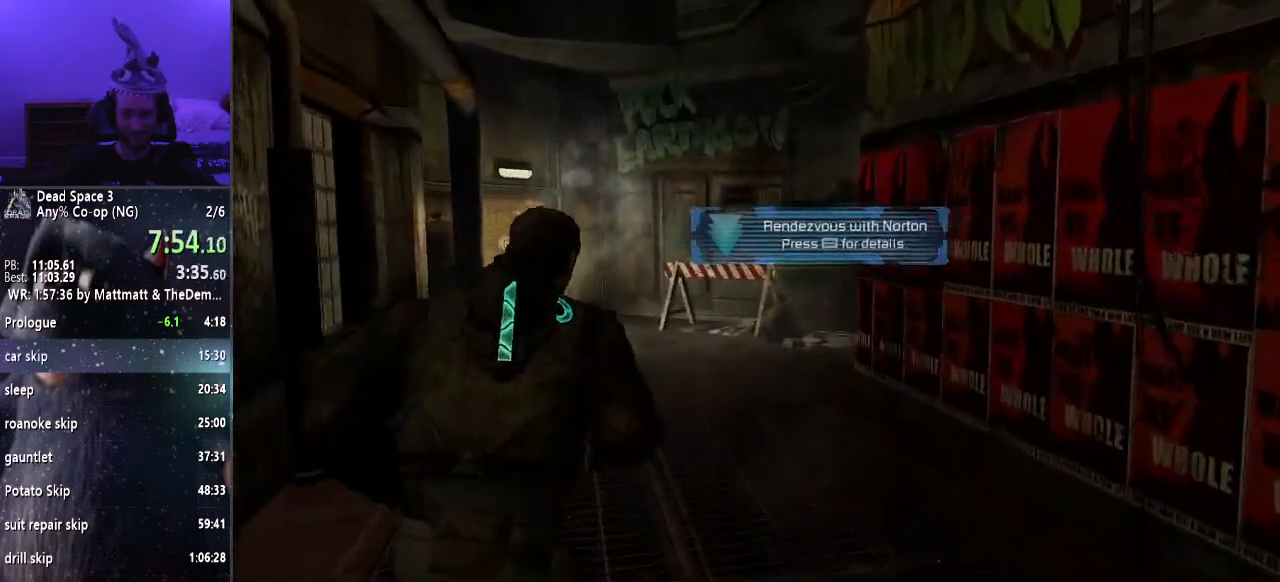
{"keys": ["shift", "w"], "mouse": [], "events": []}
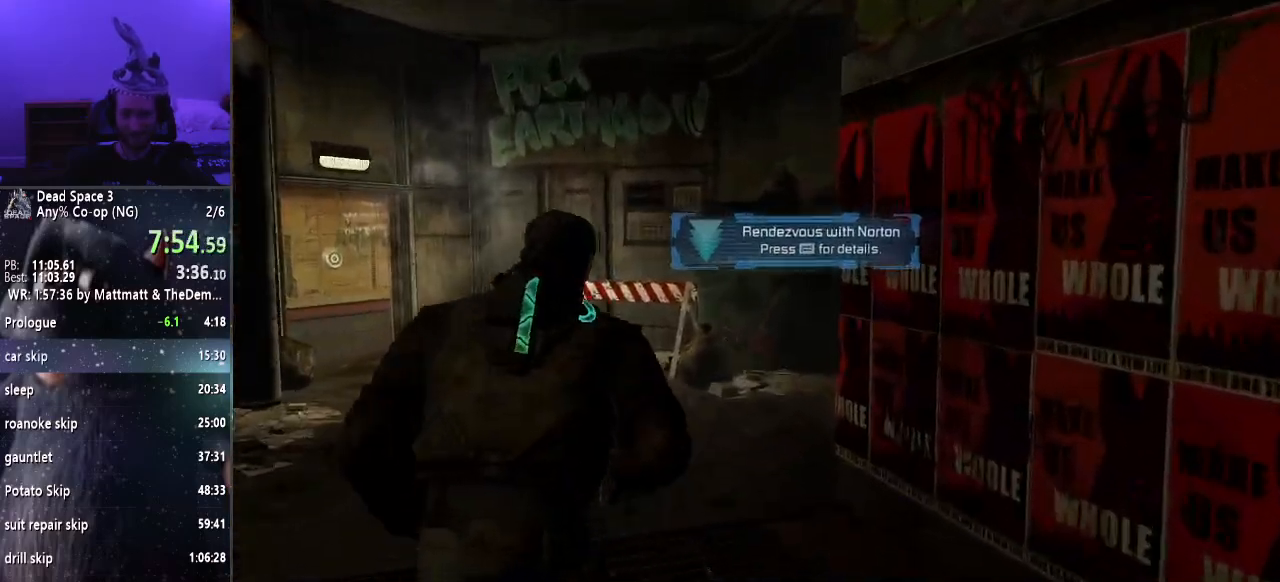
{"keys": ["shift", "w"], "mouse": [], "events": []}
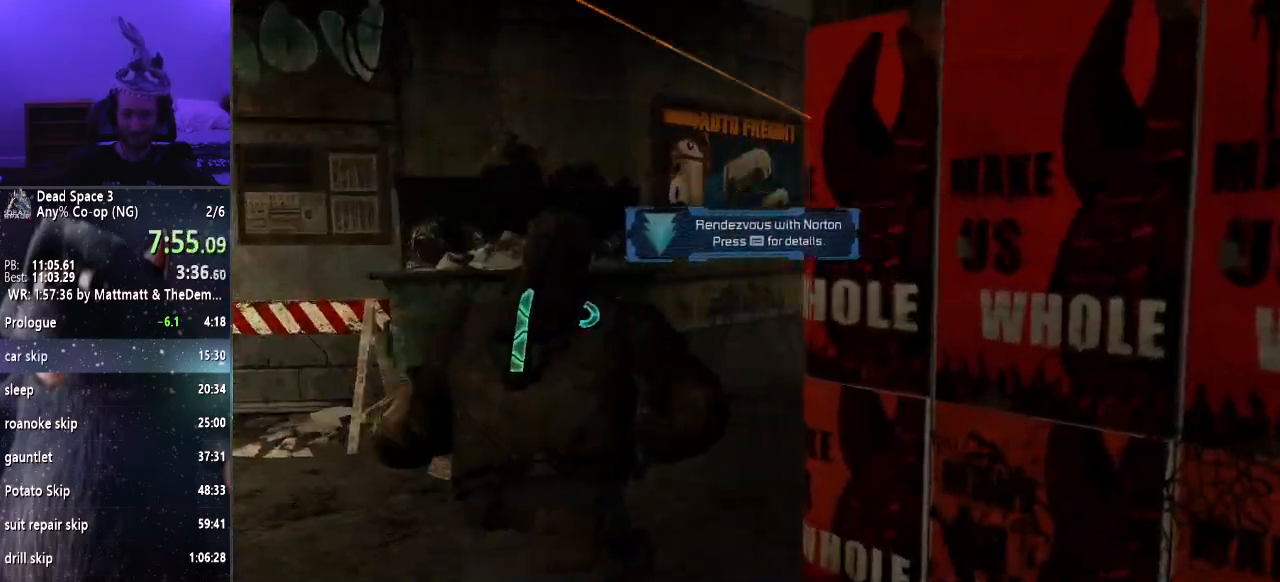
{"keys": ["shift", "w"], "mouse": ["right"], "events": [[133, "mouse_right", "down"]]}
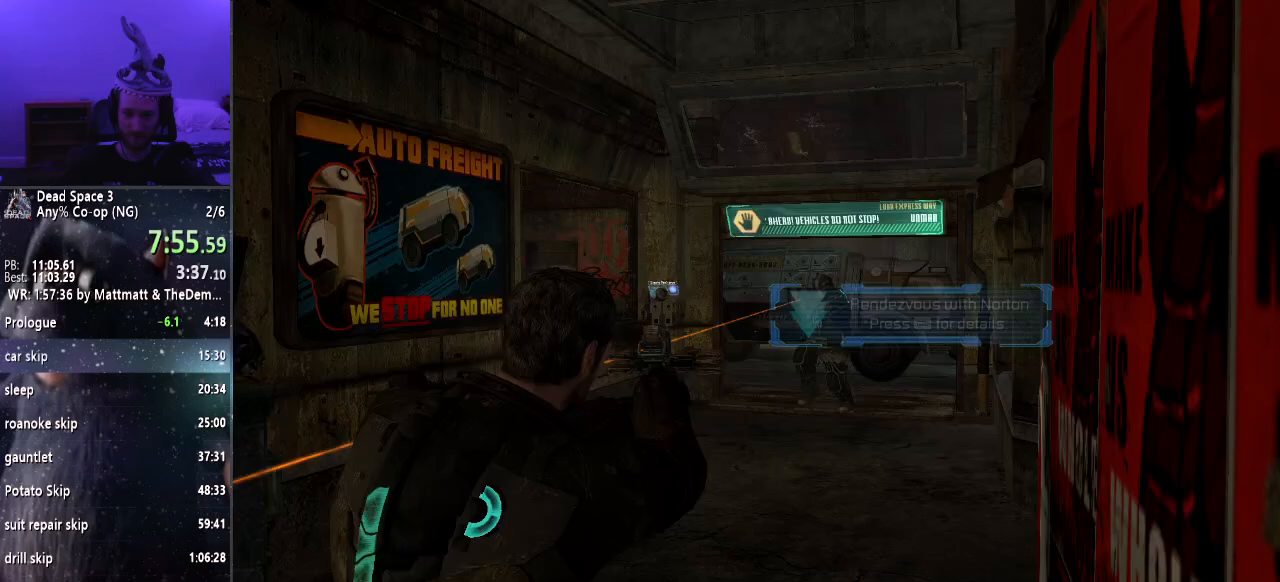
{"keys": ["shift", "w"], "mouse": [], "events": [[17, "c", "down"], [133, "c", "up"], [183, "mouse_right", "up"]]}
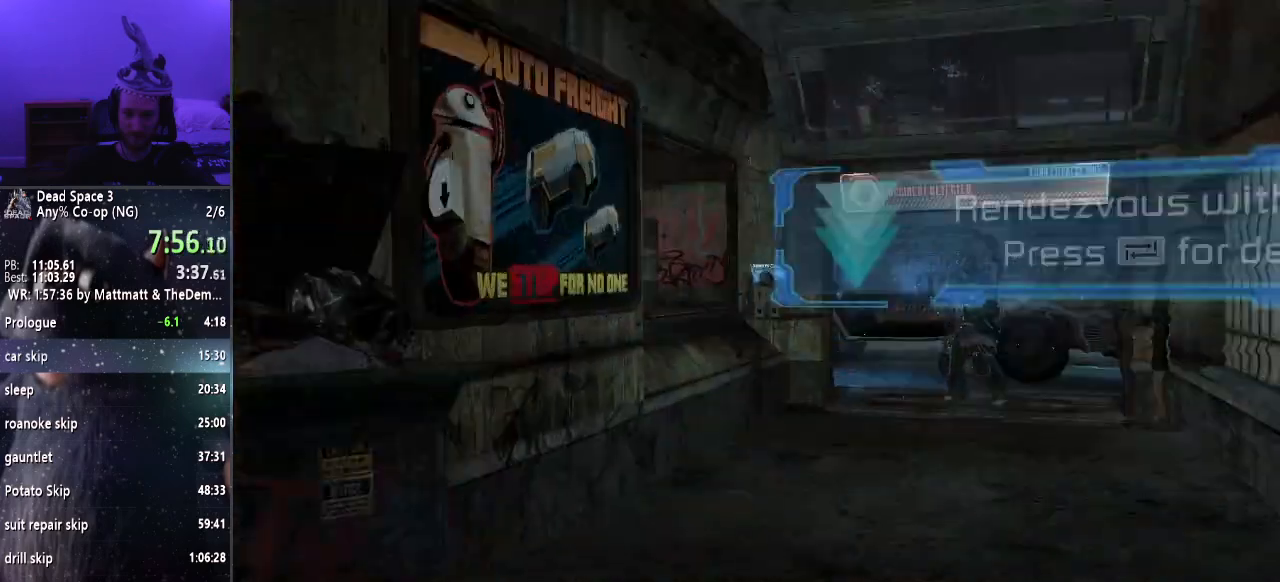
{"keys": [], "mouse": [], "events": [[200, "shift", "up"], [200, "w", "up"]]}